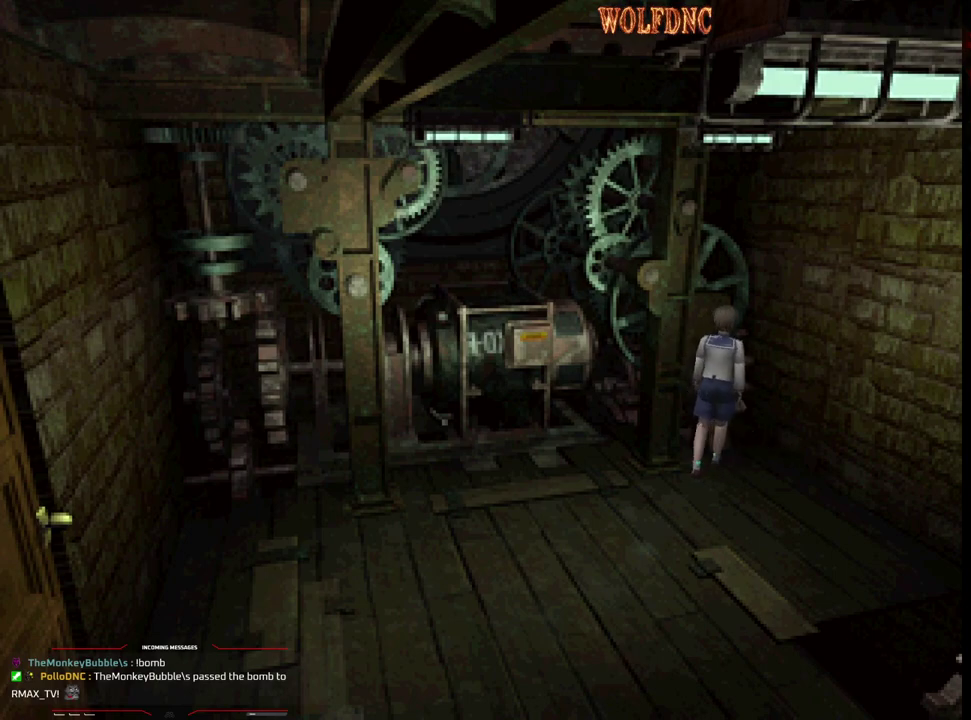
Gameplay with a controller (PlayStation layout); each line is a JSON object with the inputs held at the frame after it. "events" lists button and stick changes between this image and that frame as [ms after this image, input, new state], when the widget could be followed in between. Not read: L3 R3.
{"buttons": ["CROSS", "SQUARE", "DPAD_UP", "DPAD_RIGHT"], "events": [[50, "CROSS", "down"], [100, "DPAD_UP", "down"], [183, "CROSS", "up"], [233, "CROSS", "down"]]}
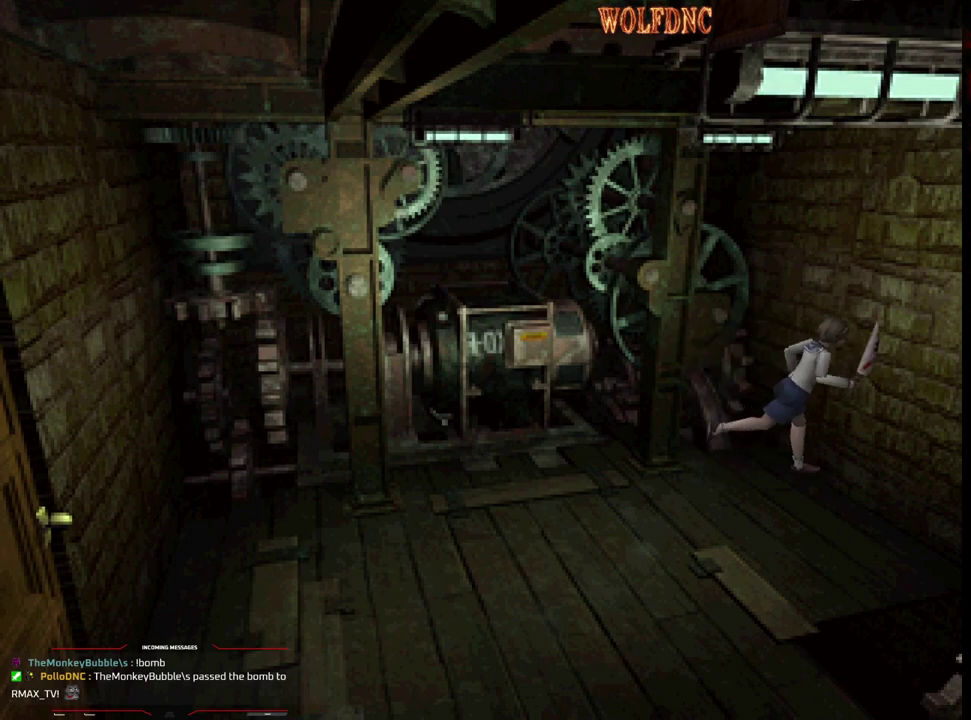
{"buttons": ["CROSS", "SQUARE", "DPAD_UP", "DPAD_LEFT"], "events": [[17, "CROSS", "up"], [67, "CROSS", "down"], [483, "DPAD_LEFT", "down"], [483, "DPAD_RIGHT", "up"]]}
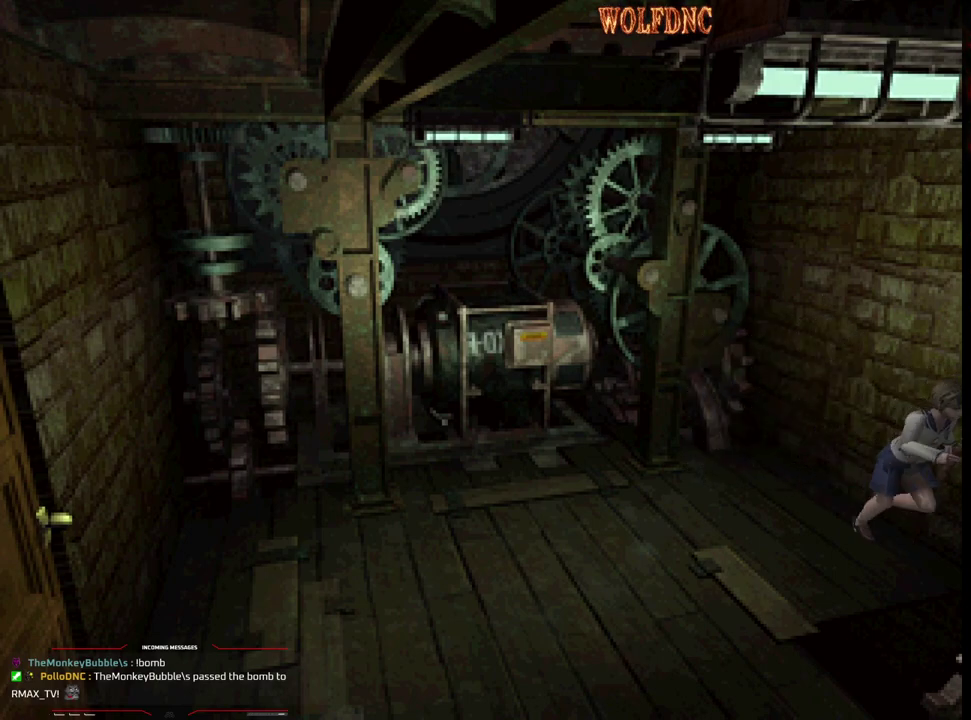
{"buttons": ["CROSS", "SQUARE", "DPAD_LEFT"], "events": [[217, "DPAD_UP", "up"]]}
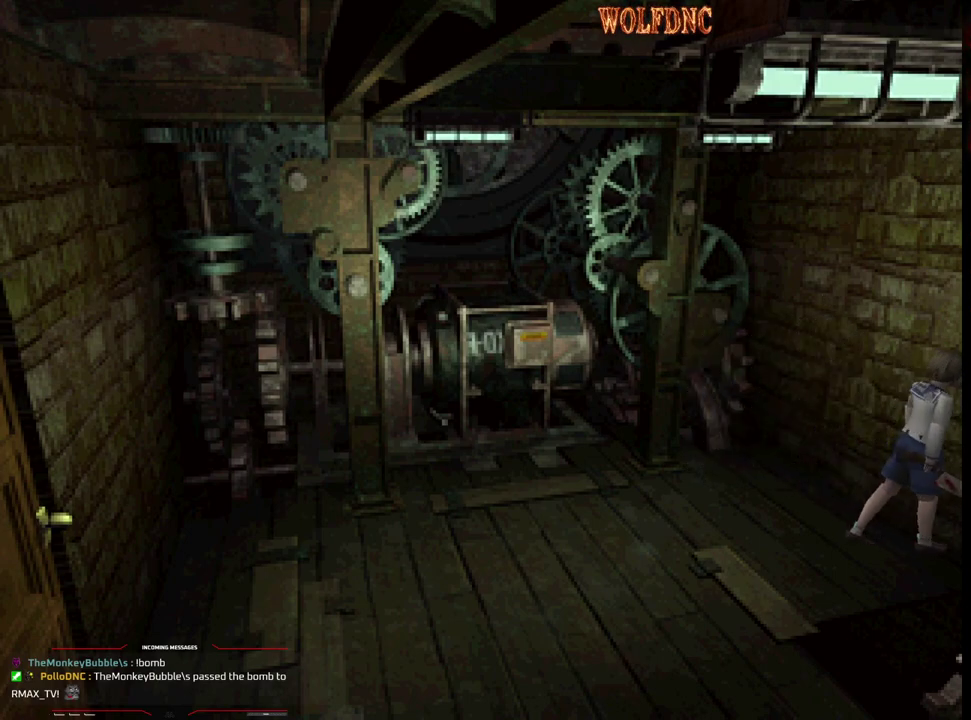
{"buttons": ["CROSS", "SQUARE", "DPAD_UP", "DPAD_LEFT"], "events": [[50, "DPAD_UP", "down"], [283, "CROSS", "up"], [333, "CROSS", "down"], [417, "CROSS", "up"], [467, "CROSS", "down"]]}
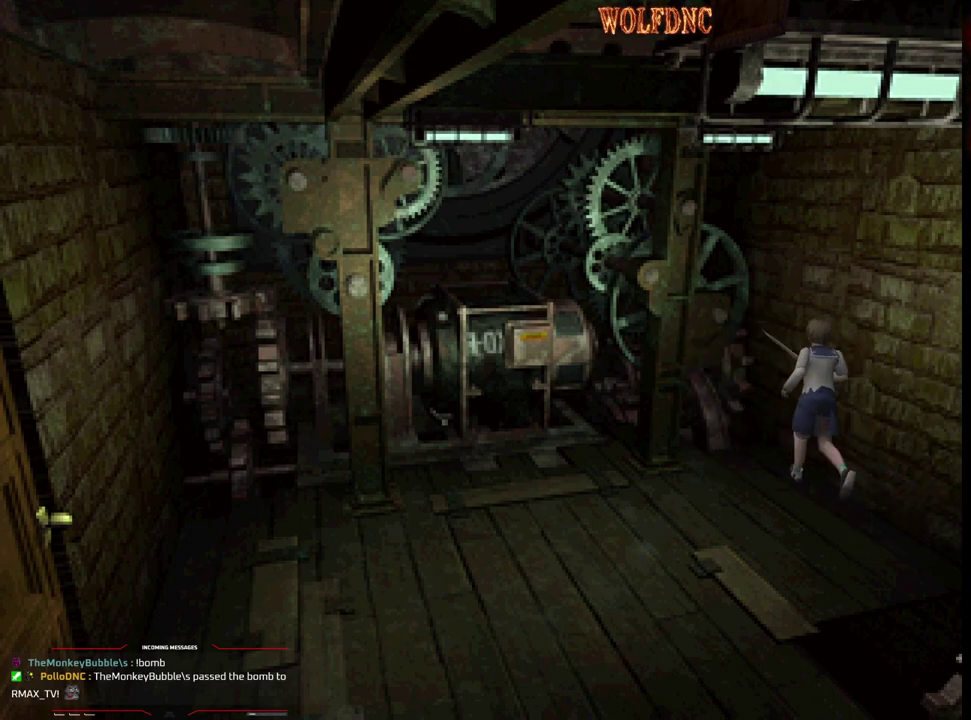
{"buttons": ["CROSS", "SQUARE", "DPAD_UP", "DPAD_LEFT"], "events": []}
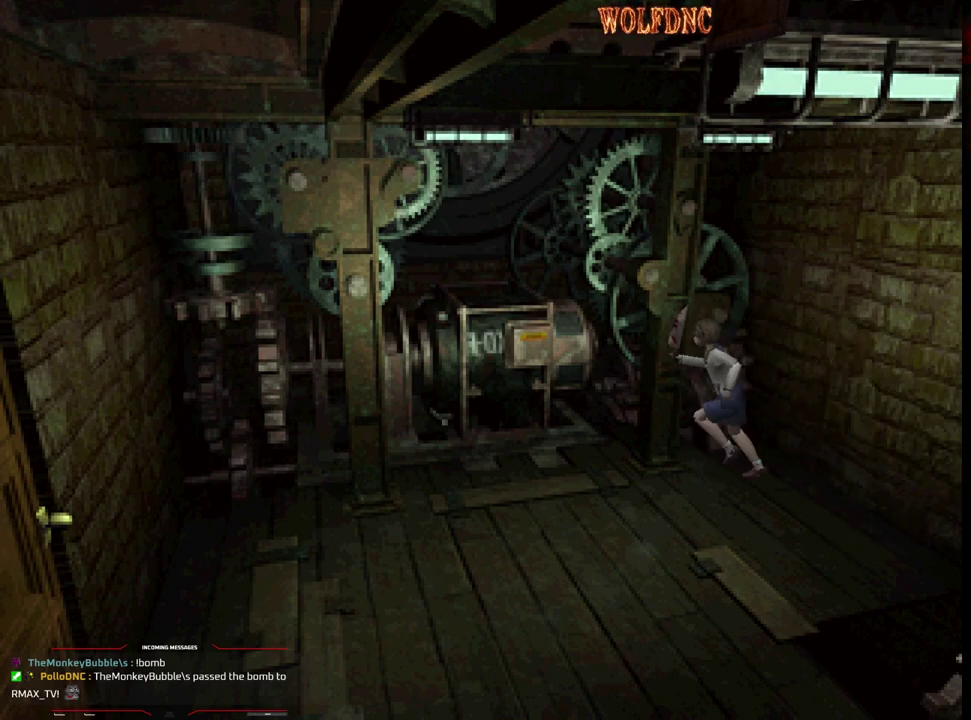
{"buttons": ["CROSS", "SQUARE", "DPAD_UP"], "events": [[83, "DPAD_LEFT", "up"], [83, "DPAD_RIGHT", "down"], [267, "DPAD_RIGHT", "up"], [317, "DPAD_LEFT", "down"], [500, "DPAD_LEFT", "up"]]}
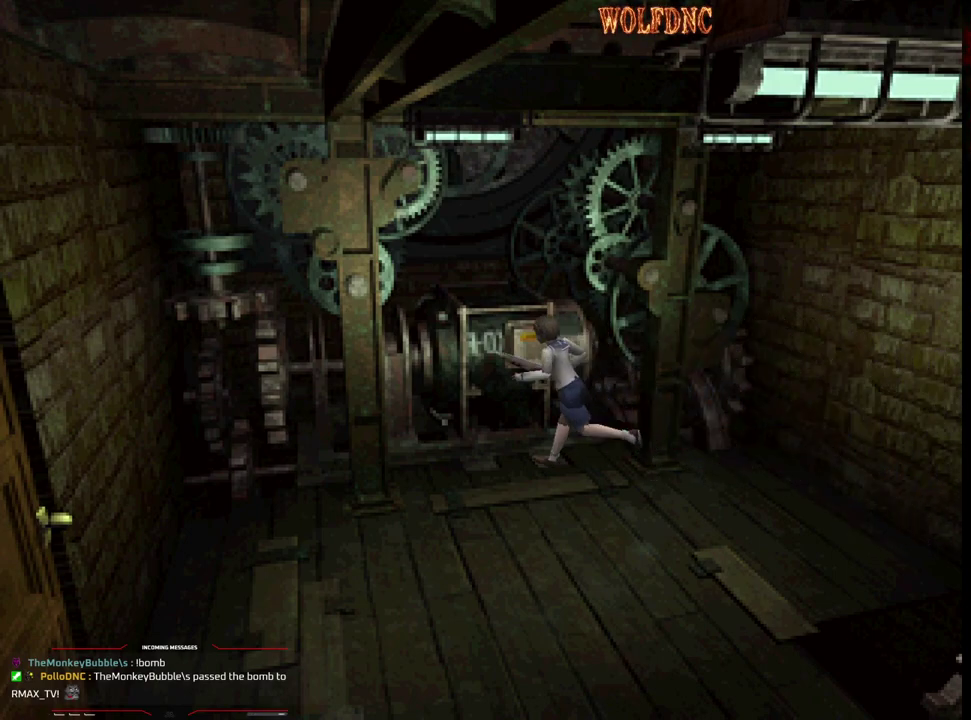
{"buttons": ["CROSS", "SQUARE", "DPAD_UP", "DPAD_LEFT"], "events": [[50, "DPAD_RIGHT", "down"], [233, "DPAD_LEFT", "down"], [233, "DPAD_RIGHT", "up"]]}
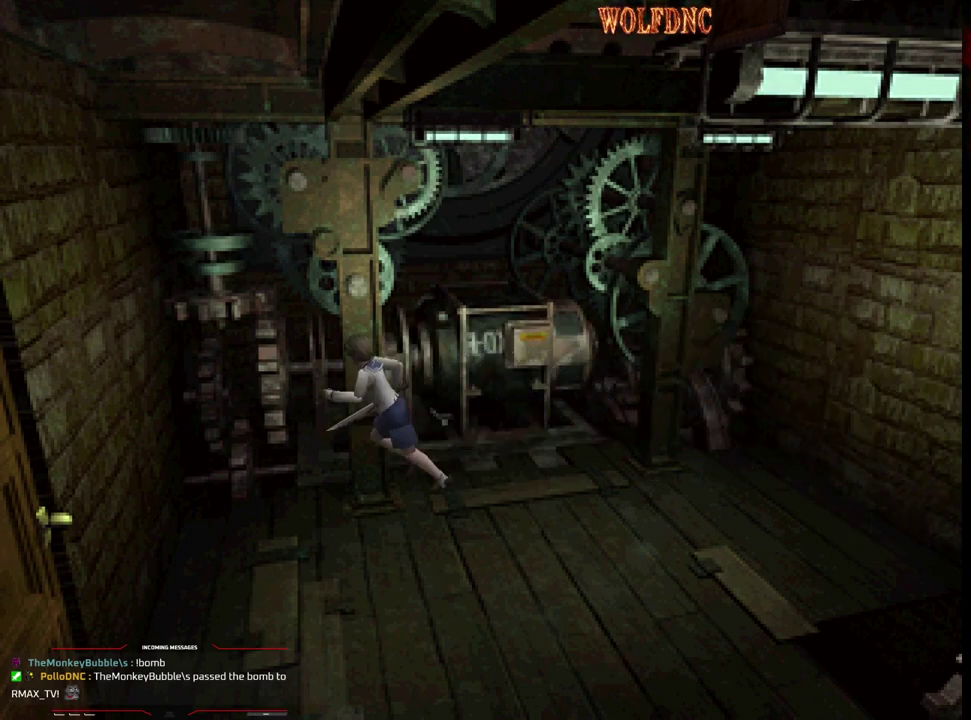
{"buttons": ["CROSS", "SQUARE", "DPAD_UP", "DPAD_LEFT"], "events": [[200, "DPAD_LEFT", "up"], [200, "DPAD_RIGHT", "down"], [400, "DPAD_LEFT", "down"], [400, "DPAD_RIGHT", "up"]]}
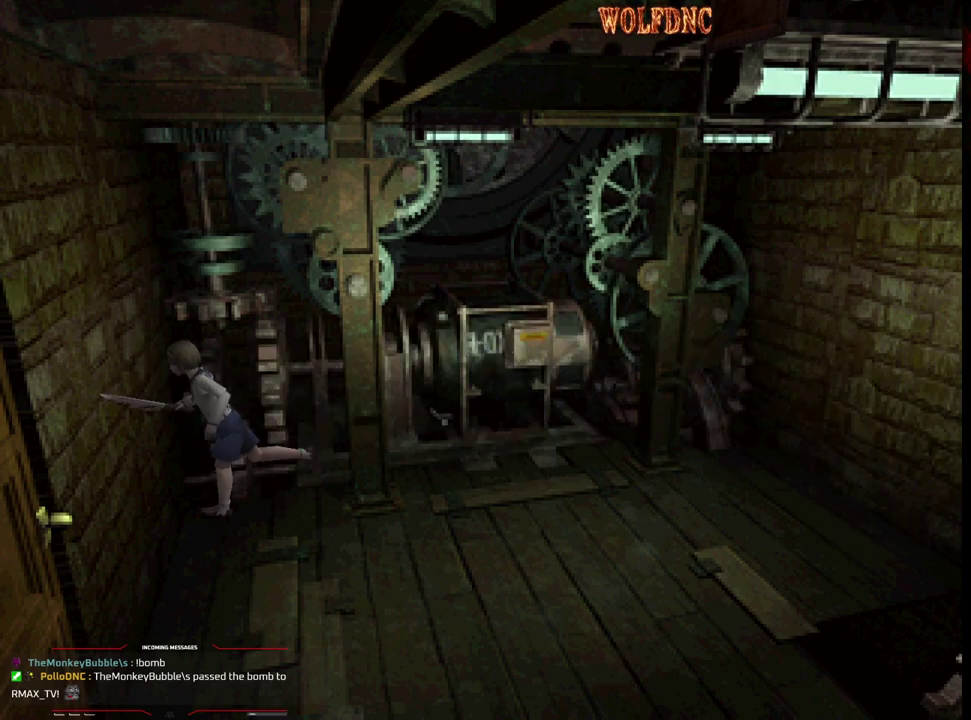
{"buttons": ["CROSS", "SQUARE", "DPAD_UP", "DPAD_LEFT"], "events": [[217, "CROSS", "up"], [267, "CROSS", "down"], [450, "CROSS", "up"], [500, "CROSS", "down"]]}
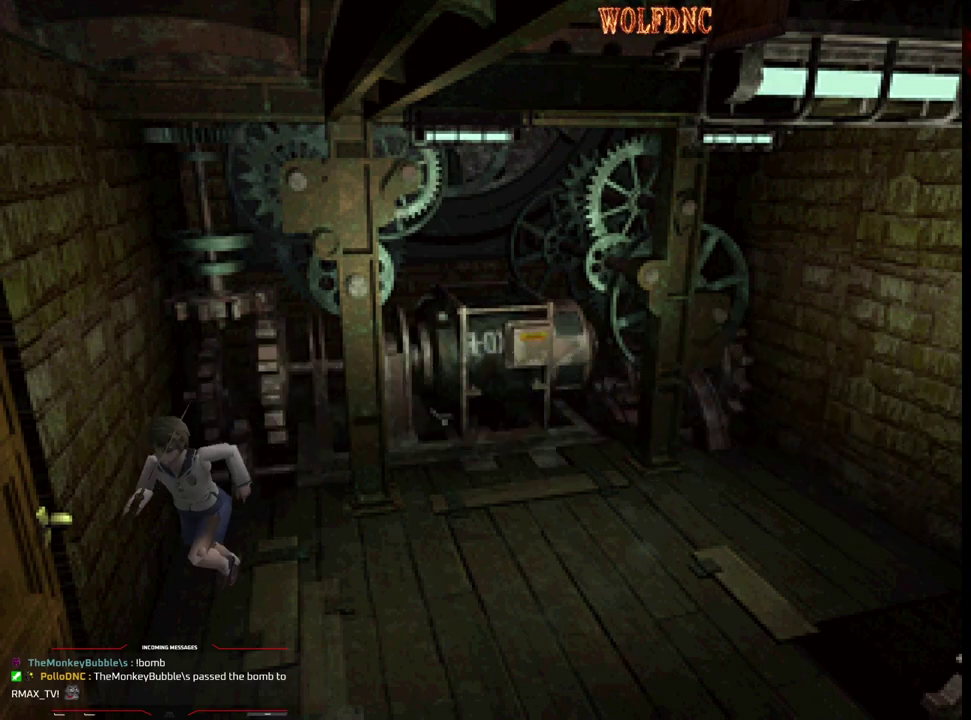
{"buttons": ["SQUARE", "DPAD_UP"], "events": [[100, "DPAD_LEFT", "up"], [100, "DPAD_RIGHT", "down"], [283, "CROSS", "up"], [333, "CROSS", "down"], [333, "DPAD_RIGHT", "up"], [433, "CROSS", "up"]]}
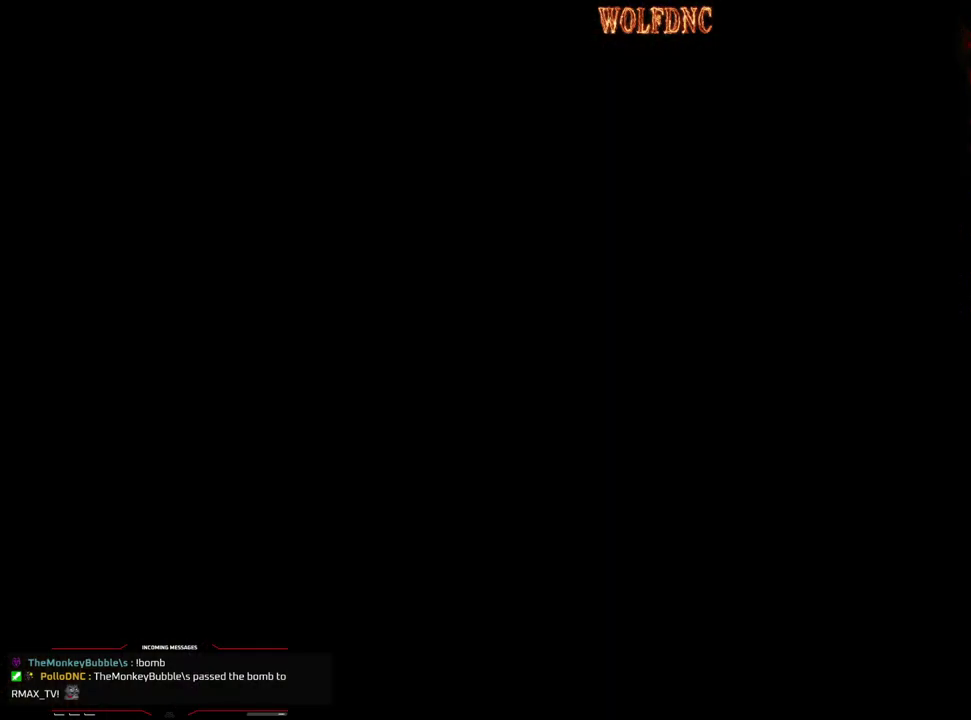
{"buttons": ["DPAD_UP"], "events": [[17, "SQUARE", "up"]]}
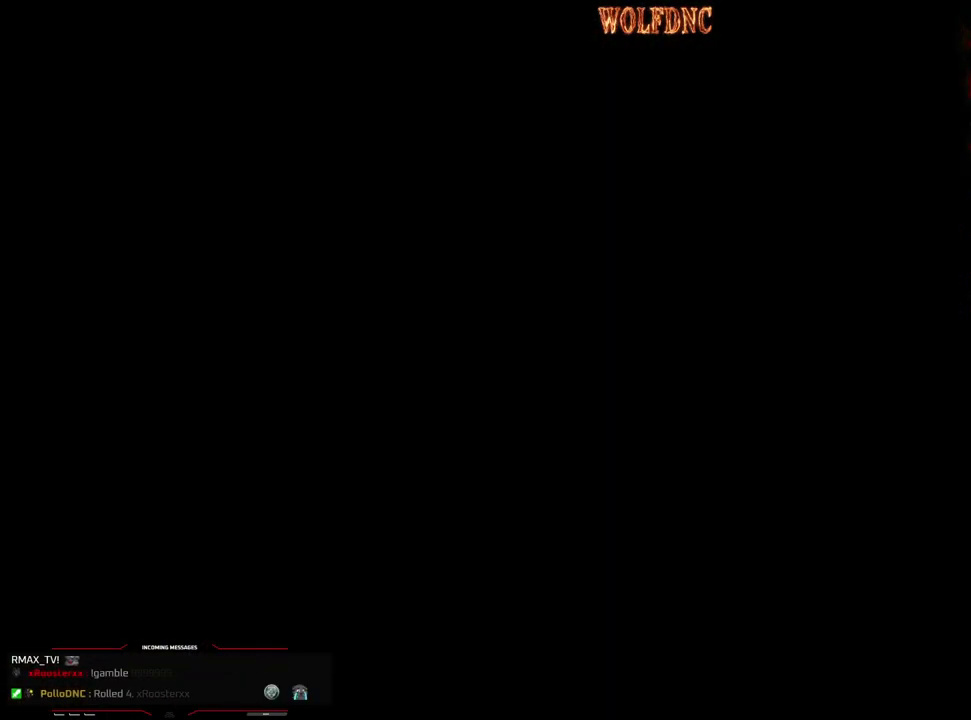
{"buttons": ["DPAD_UP"], "events": []}
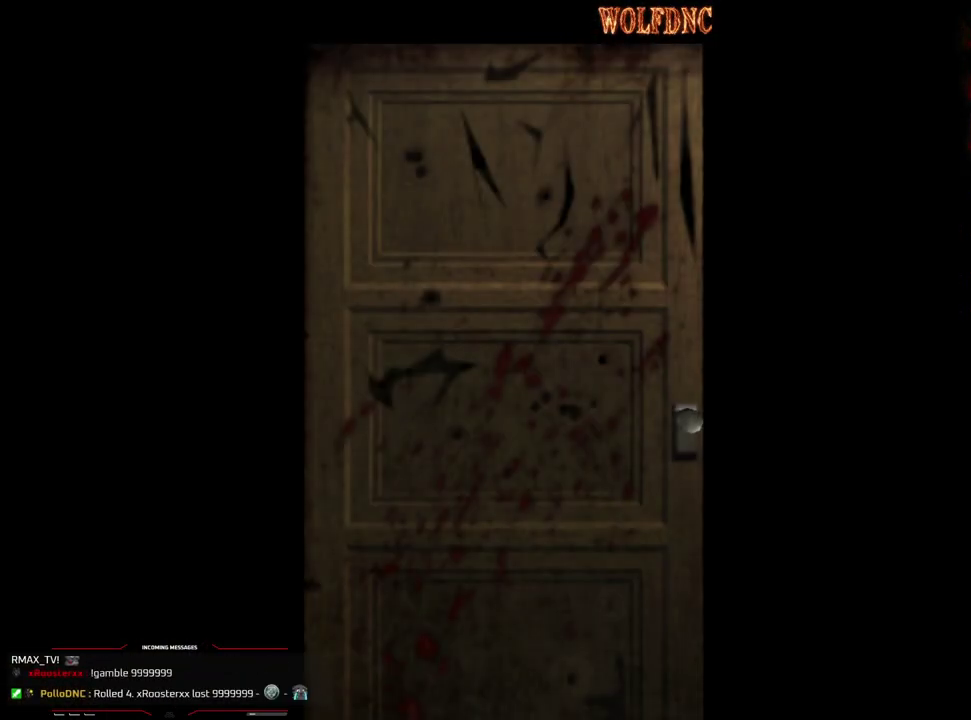
{"buttons": ["DPAD_UP"], "events": []}
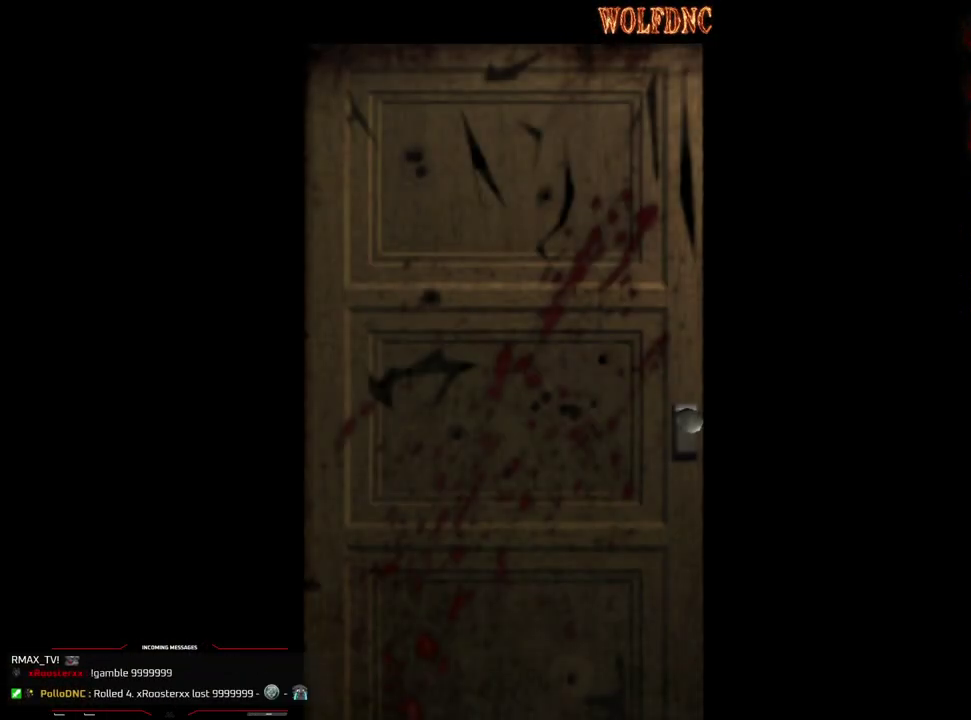
{"buttons": ["DPAD_UP"], "events": []}
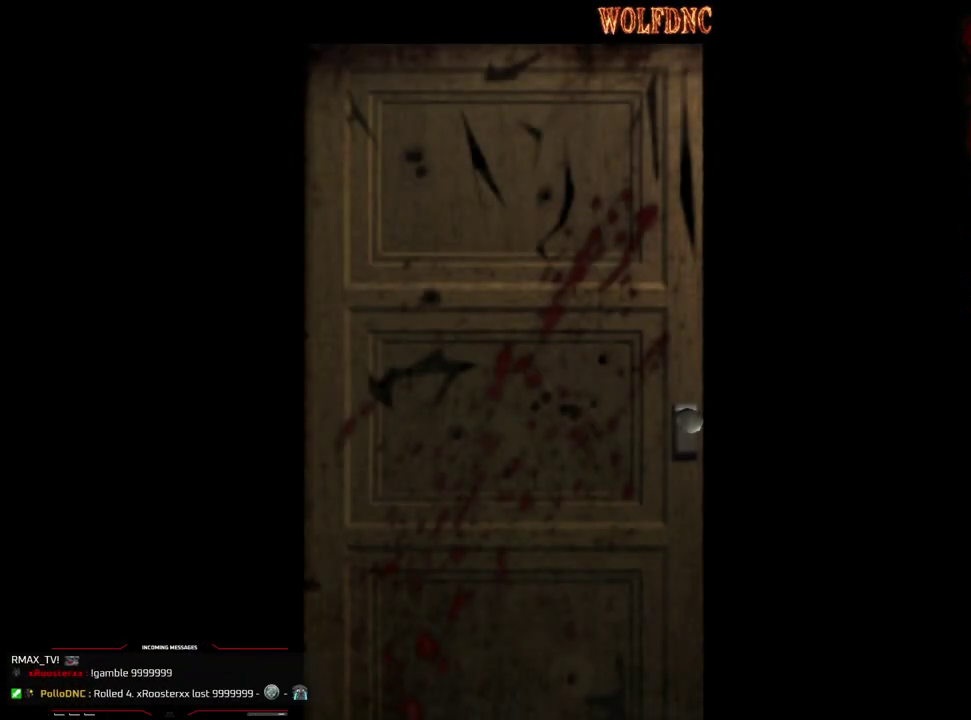
{"buttons": ["SQUARE", "DPAD_UP"], "events": [[317, "SELECT", "down"], [367, "SELECT", "up"], [417, "SQUARE", "down"]]}
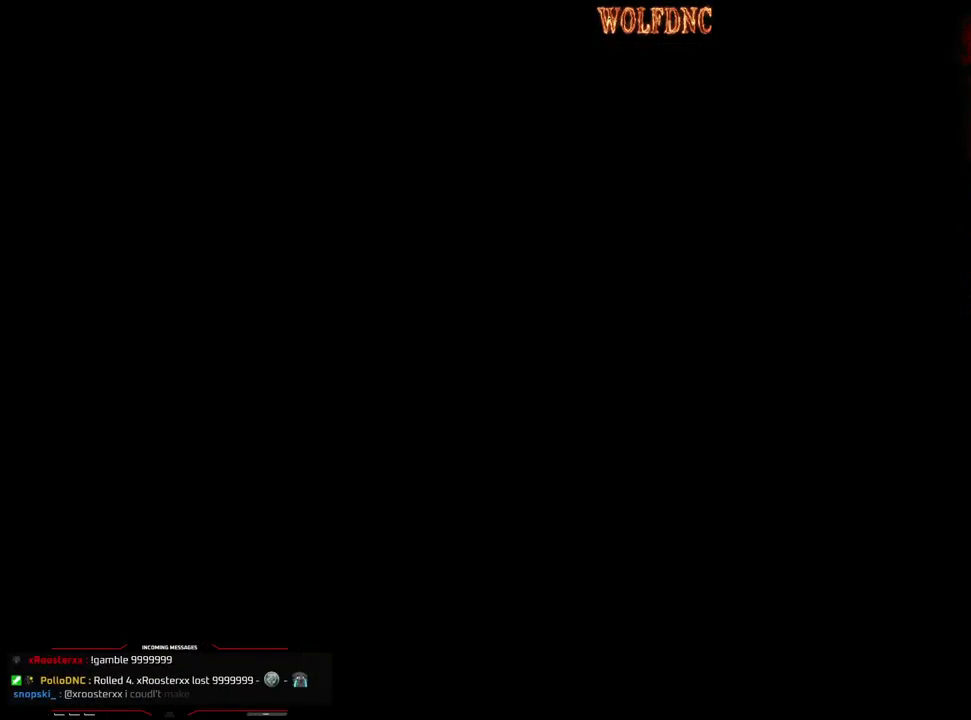
{"buttons": ["SQUARE", "DPAD_UP", "DPAD_LEFT"], "events": [[383, "DPAD_LEFT", "down"]]}
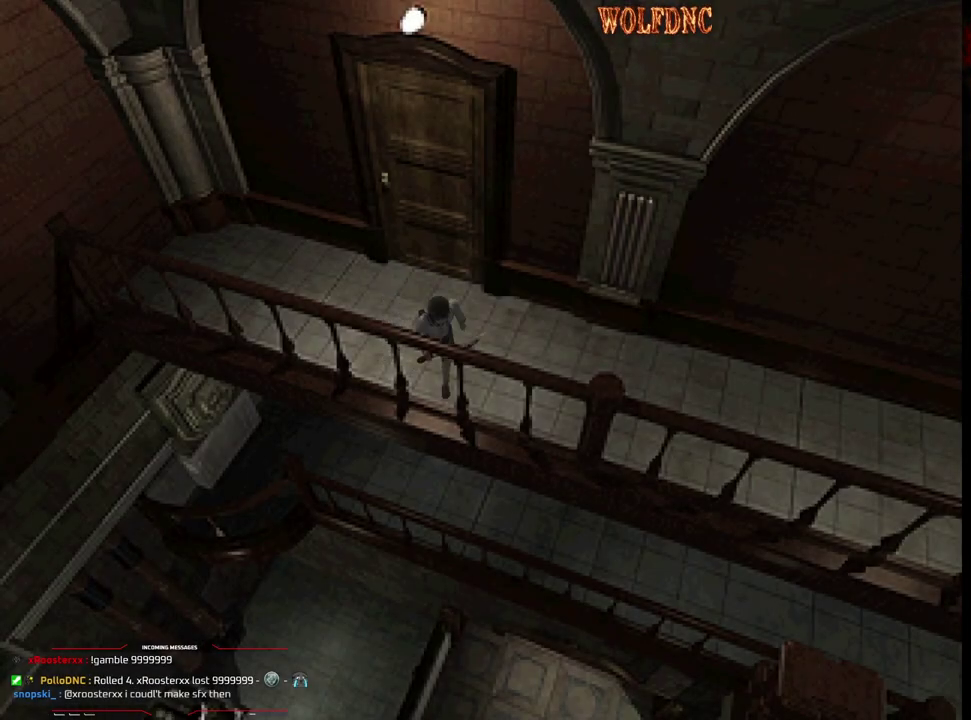
{"buttons": ["CROSS", "SQUARE", "DPAD_UP"], "events": [[200, "CROSS", "down"], [483, "DPAD_LEFT", "up"]]}
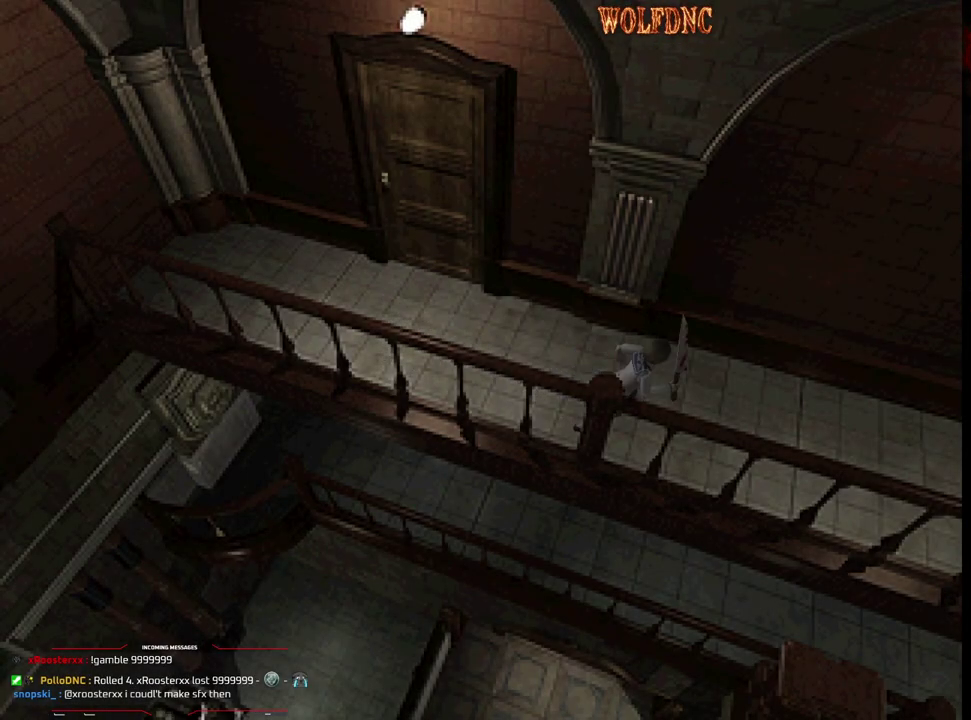
{"buttons": ["SQUARE", "DPAD_UP"], "events": [[267, "CROSS", "up"], [367, "CROSS", "down"], [500, "CROSS", "up"]]}
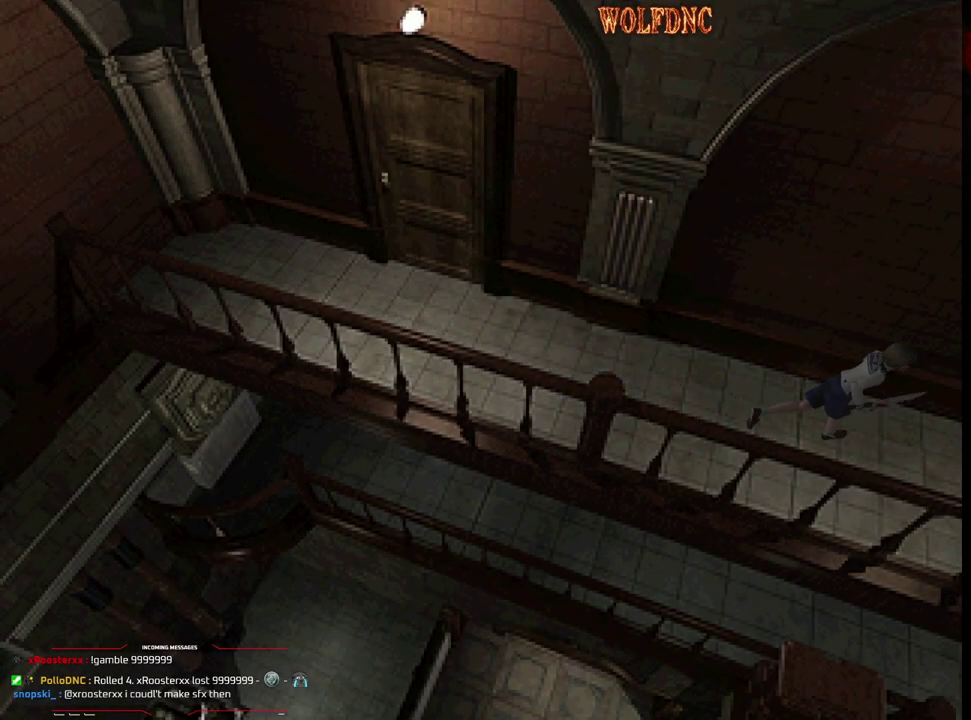
{"buttons": ["SQUARE", "DPAD_UP"], "events": [[50, "CROSS", "down"], [100, "DPAD_RIGHT", "down"], [183, "CROSS", "up"], [233, "DPAD_RIGHT", "up"], [283, "CROSS", "down"], [433, "CROSS", "up"]]}
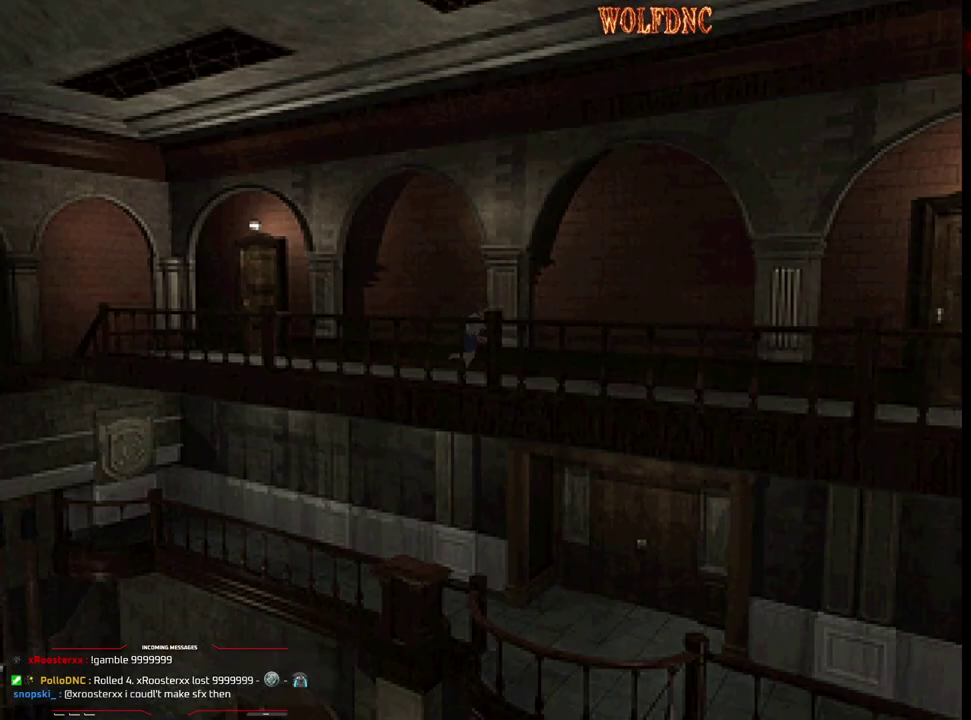
{"buttons": ["SQUARE", "DPAD_UP"], "events": [[17, "CROSS", "down"], [150, "CROSS", "up"]]}
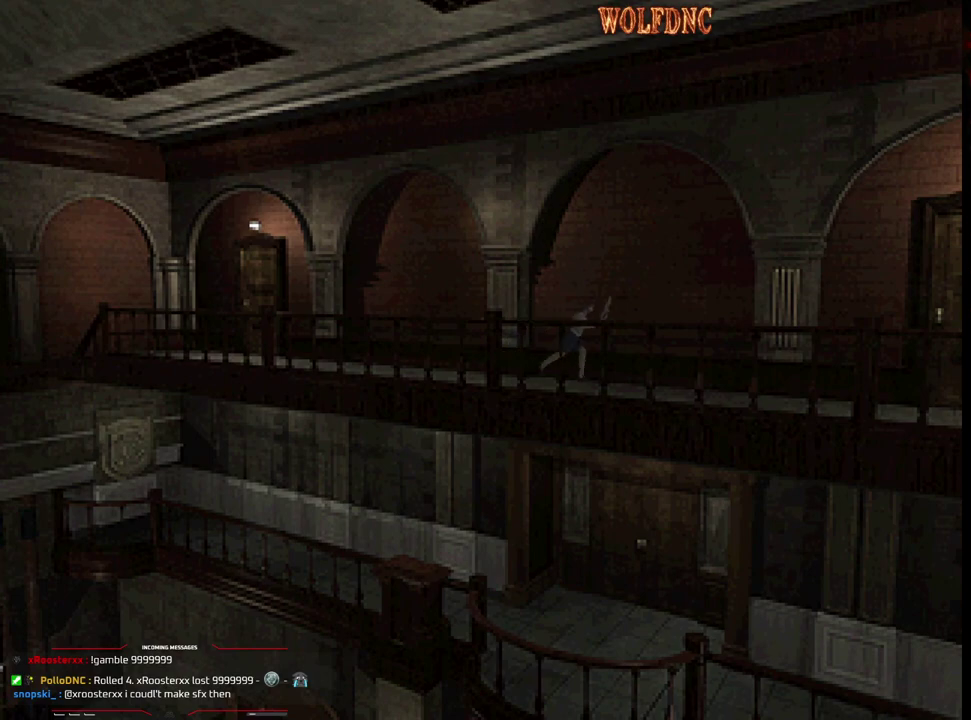
{"buttons": ["SQUARE", "DPAD_UP"], "events": []}
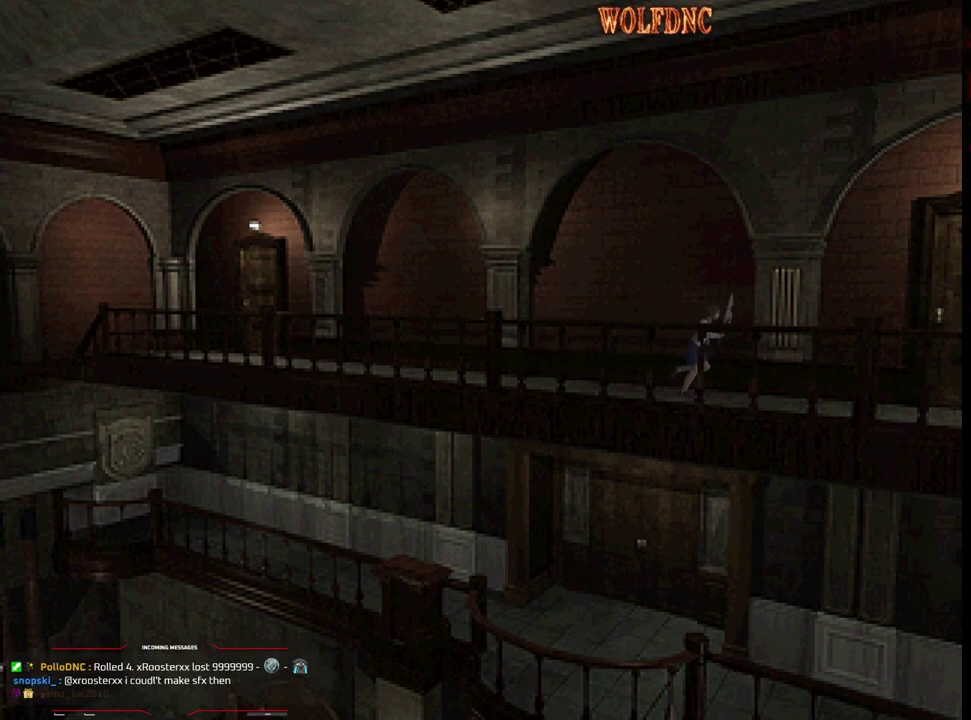
{"buttons": ["CROSS", "SQUARE", "DPAD_UP", "DPAD_LEFT"], "events": [[333, "DPAD_LEFT", "down"], [467, "CROSS", "down"]]}
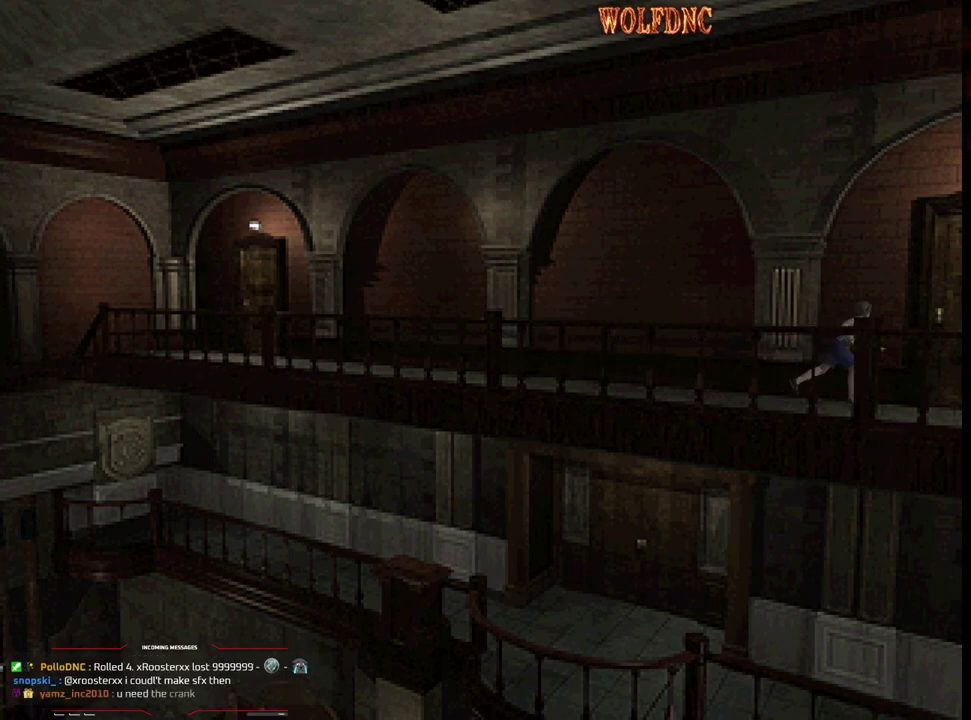
{"buttons": ["DPAD_UP"], "events": [[17, "DPAD_LEFT", "up"], [67, "CROSS", "up"], [67, "DPAD_LEFT", "down"], [117, "CROSS", "down"], [150, "DPAD_LEFT", "up"], [200, "CROSS", "up"], [250, "CROSS", "down"], [300, "CROSS", "up"], [350, "CROSS", "down"], [433, "CROSS", "up"], [483, "SQUARE", "up"]]}
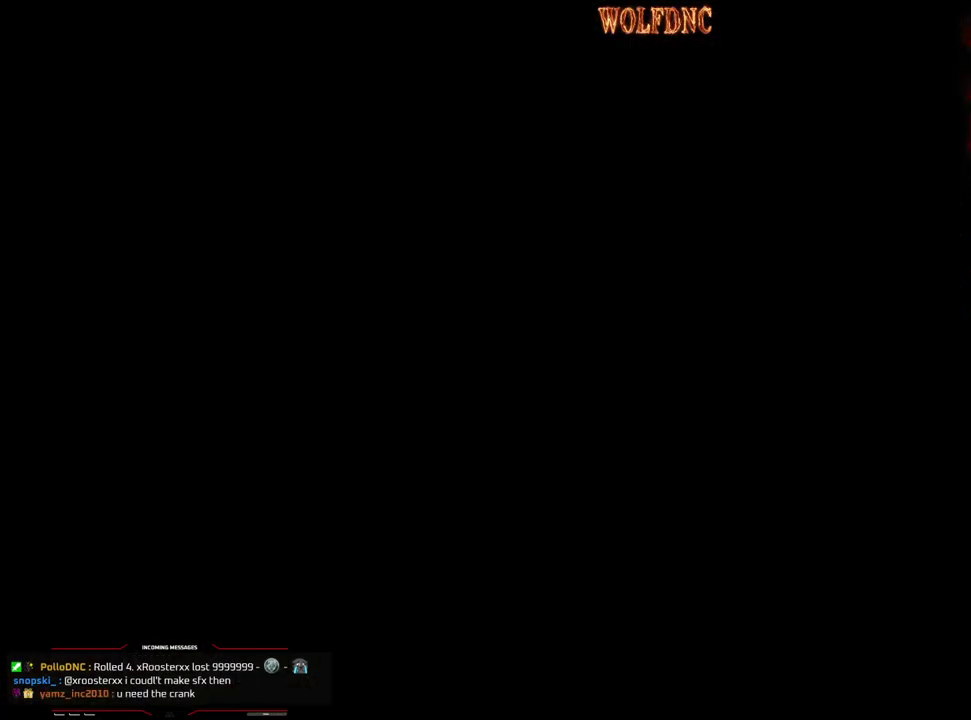
{"buttons": [], "events": [[267, "DPAD_UP", "up"]]}
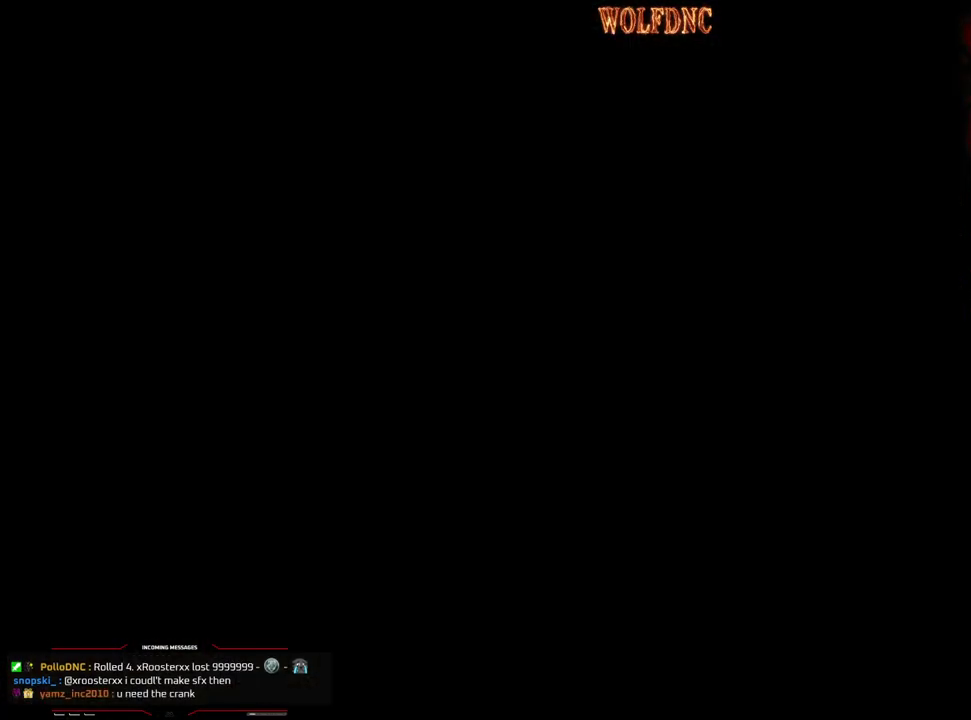
{"buttons": [], "events": []}
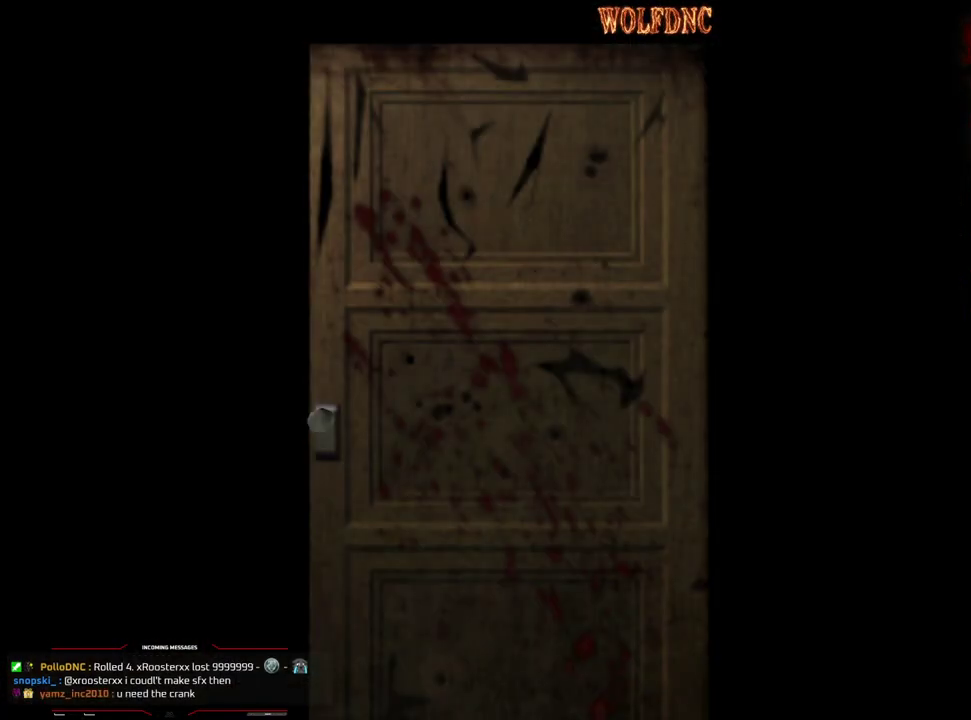
{"buttons": [], "events": []}
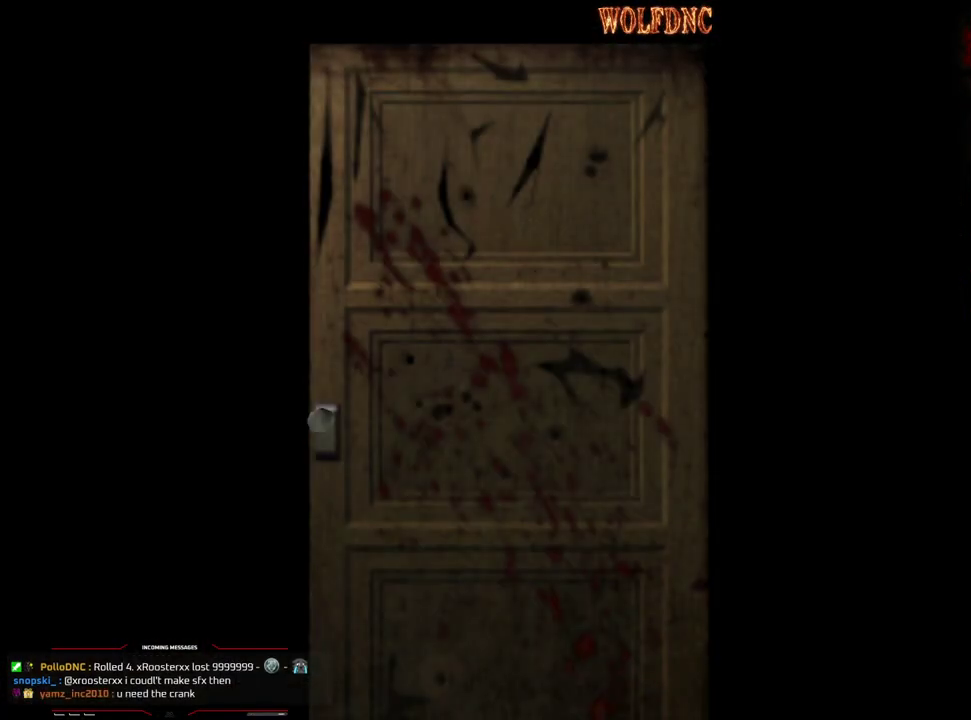
{"buttons": [], "events": []}
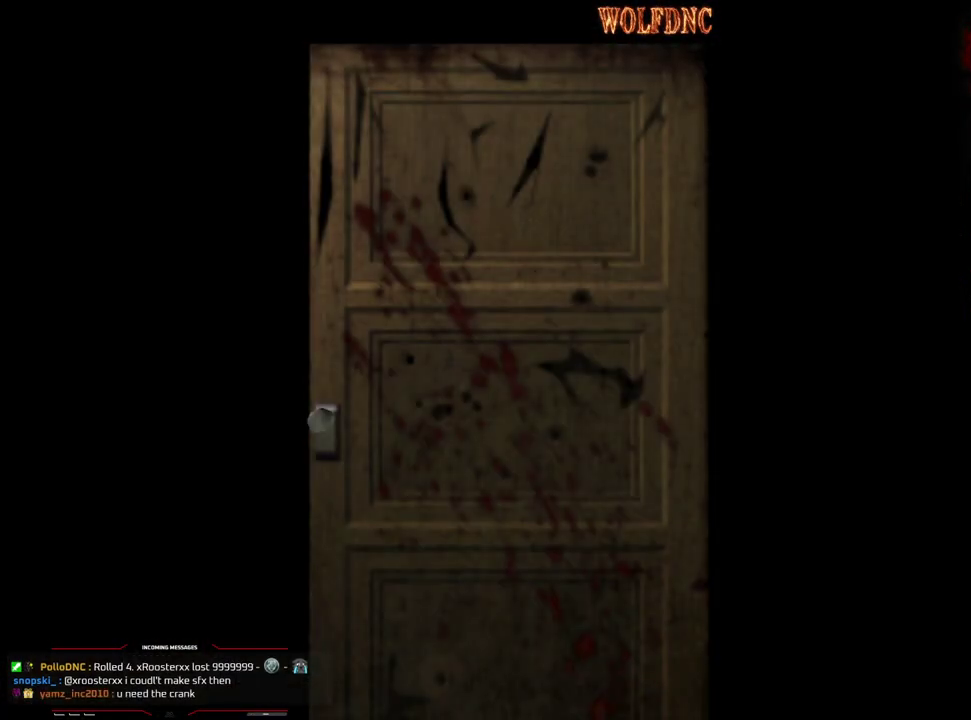
{"buttons": [], "events": [[333, "CROSS", "down"], [467, "CROSS", "up"]]}